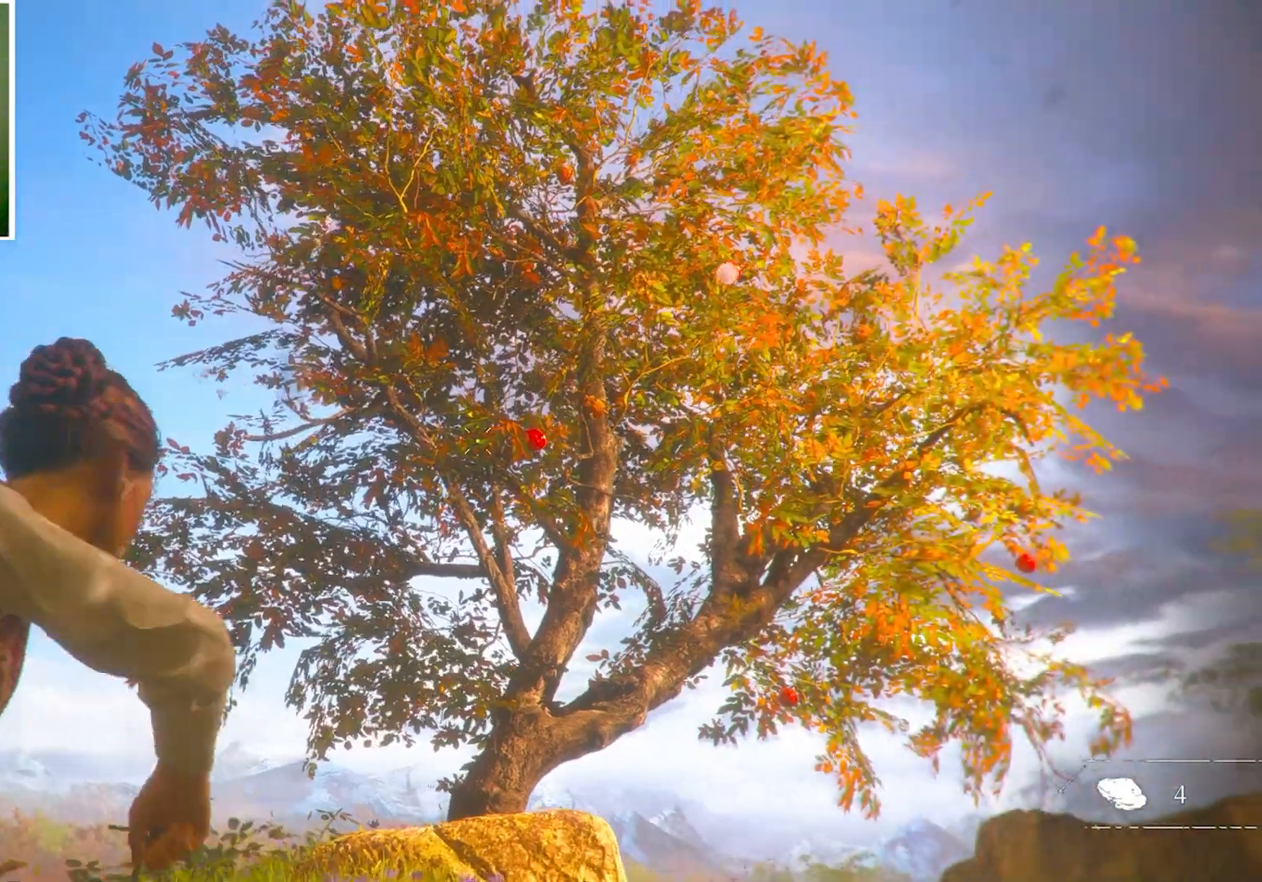
Gameplay with keyboard and mouse; each line is a JSON object with the keys and mouse buttons held at the frame after it. "events" lists presses ("down") and releases ("up") of "a", "ctrl", "d", "e", "q", "s", "shift", "space", "w", "mouse_left", "mouse_wheel", "mouse_right", "mouse_mb4" and "mouse_mb5" between this image and that frame as [ms after this image, input, new state], when the widget could be followed in between. "mouse_left", "mouse_wheel", "mouse_right", "mouse_mb4", "mouse_mb5" = the "left", "wheel", "right", "mb4", "mb5" buttons of the "mouse" list. No other keys are recorded. "wheel" means that the mouse wheel is clicked or scrolled. Mouse movement is not recorded.
{"keys": [], "mouse": ["left", "right"], "events": [[367, "mouse_left", "down"]]}
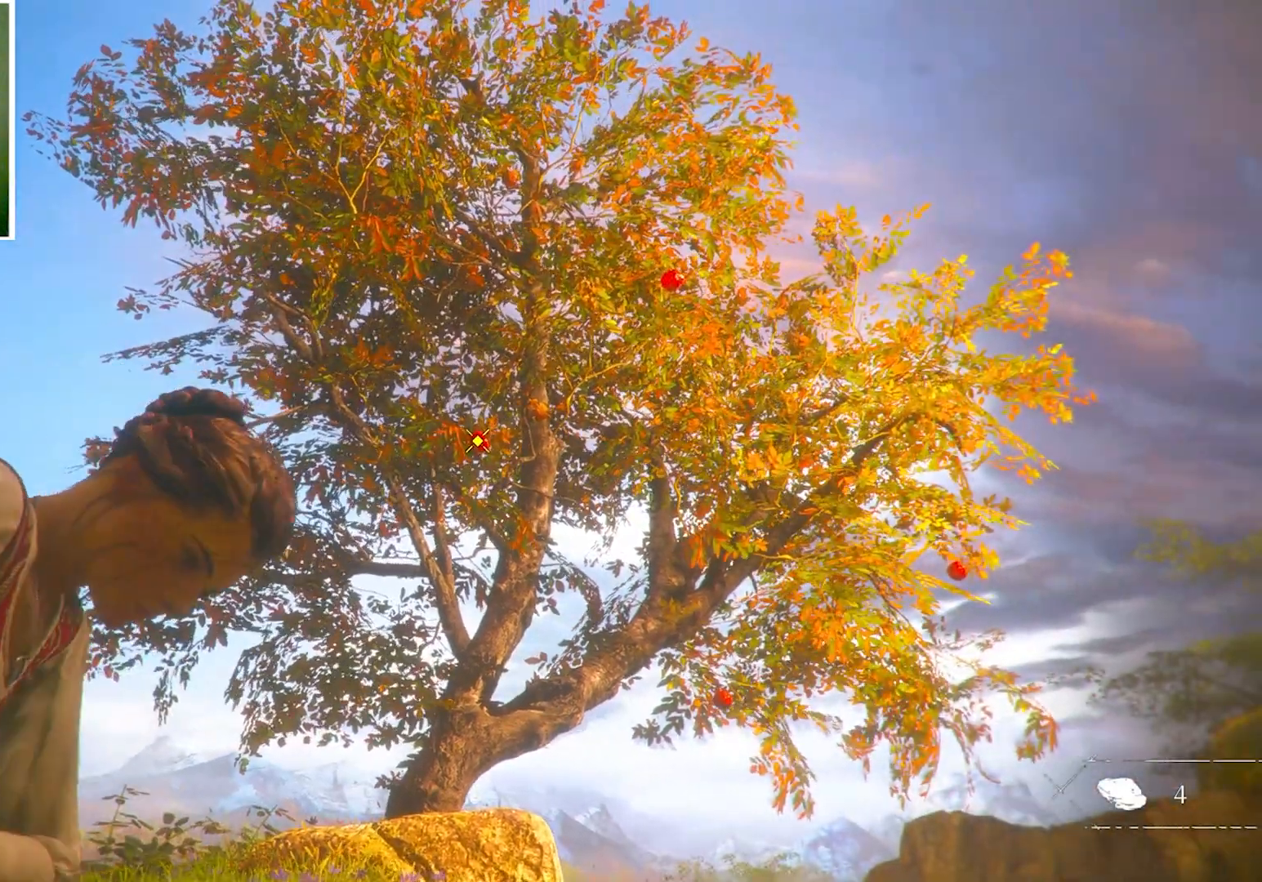
{"keys": [], "mouse": ["left", "right"], "events": []}
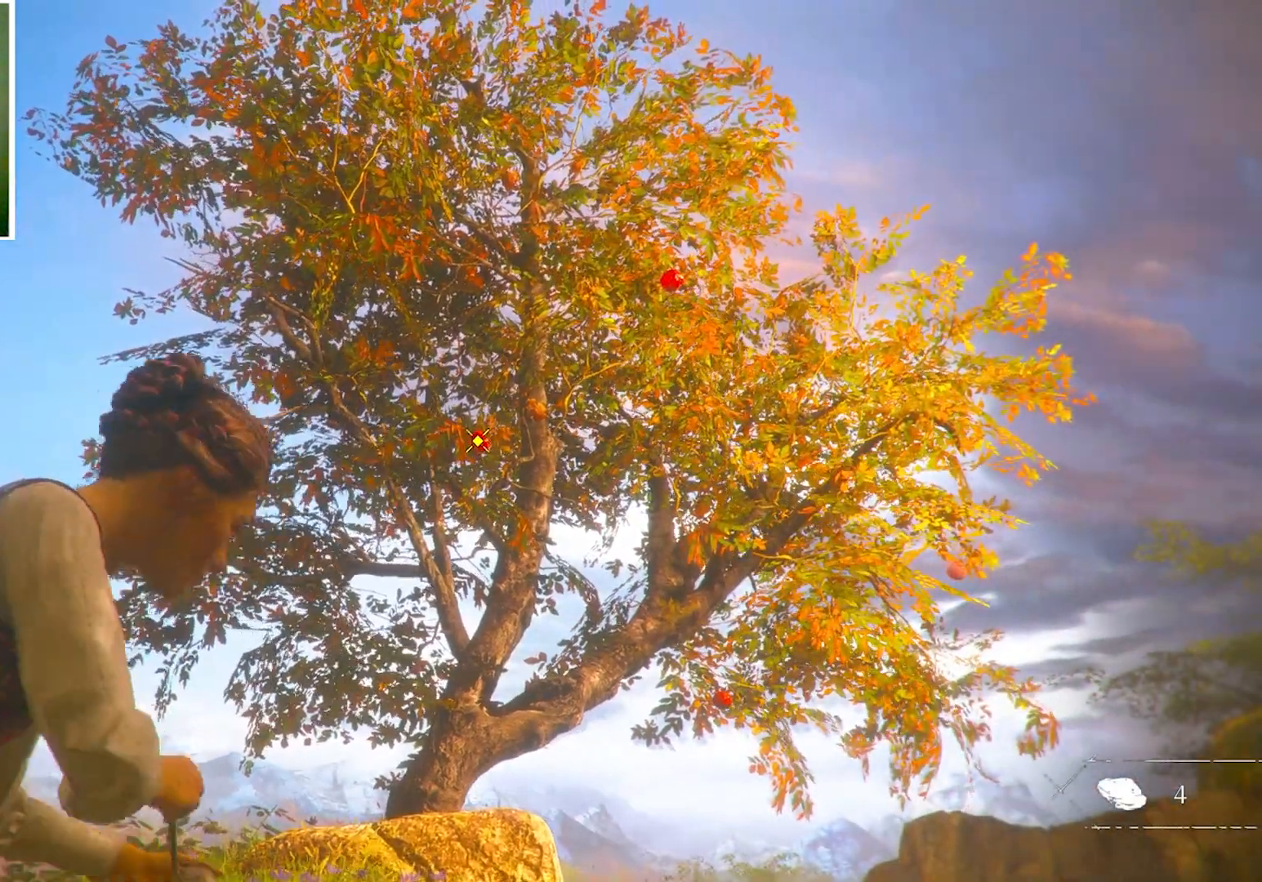
{"keys": [], "mouse": ["left", "right"], "events": []}
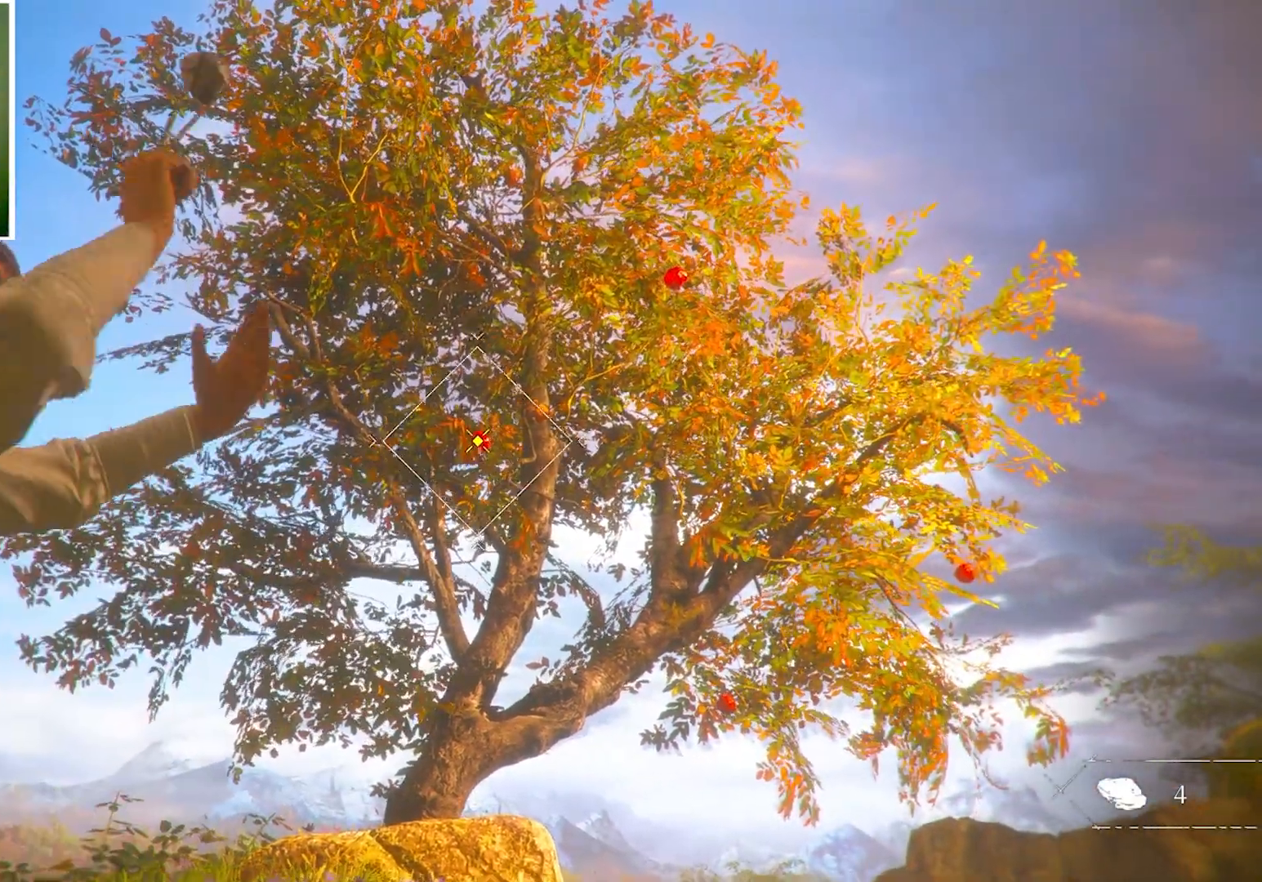
{"keys": [], "mouse": ["left", "right"], "events": []}
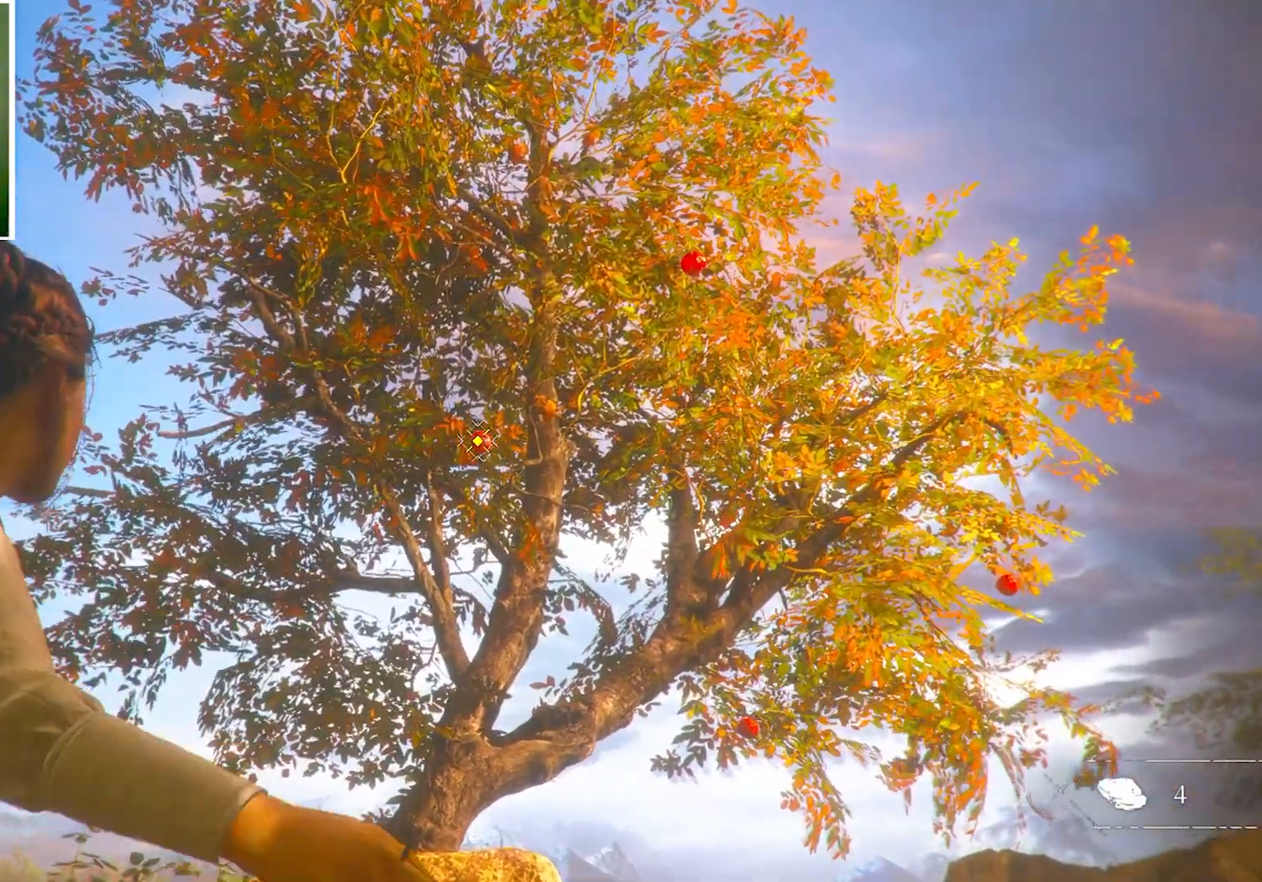
{"keys": [], "mouse": ["left", "right"], "events": []}
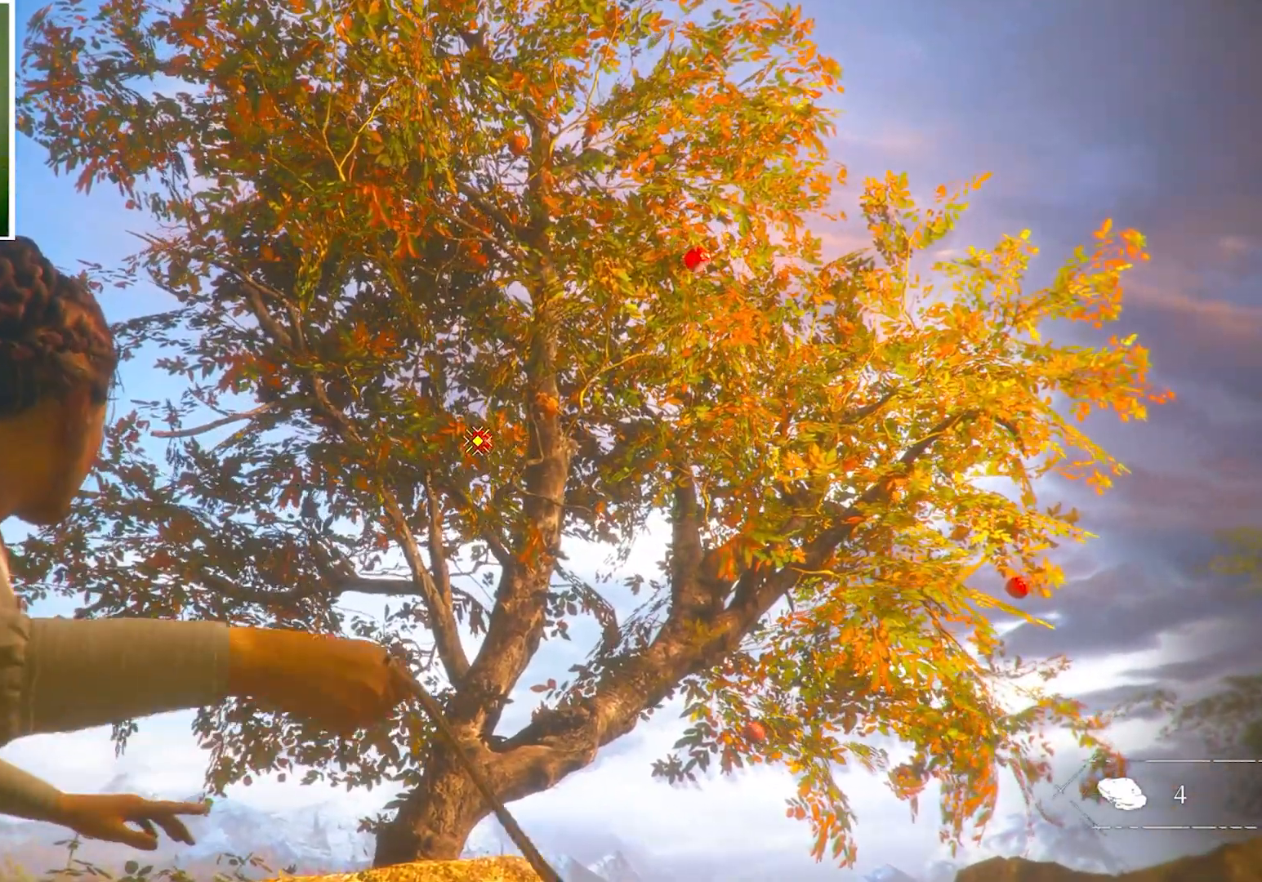
{"keys": [], "mouse": ["right"]}
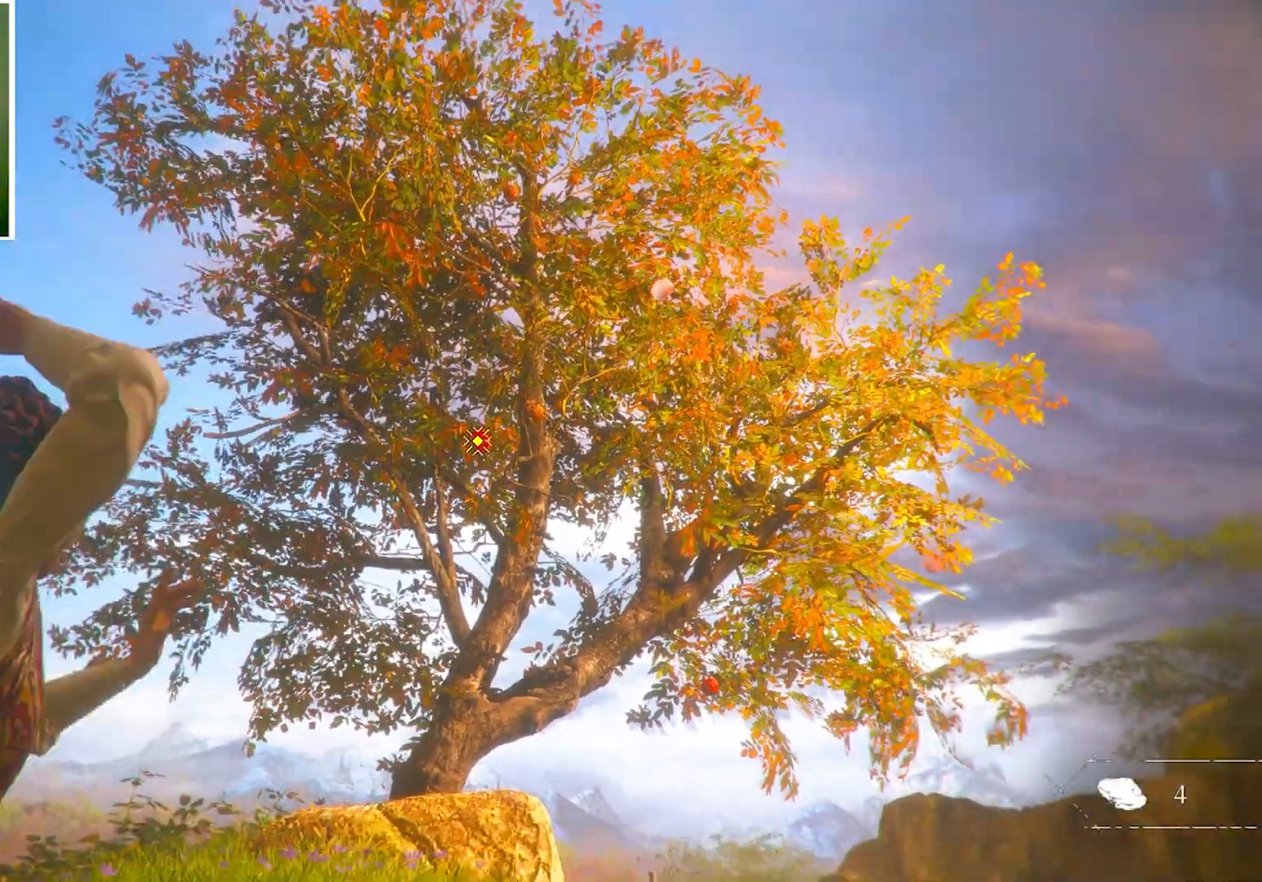
{"keys": [], "mouse": ["right"]}
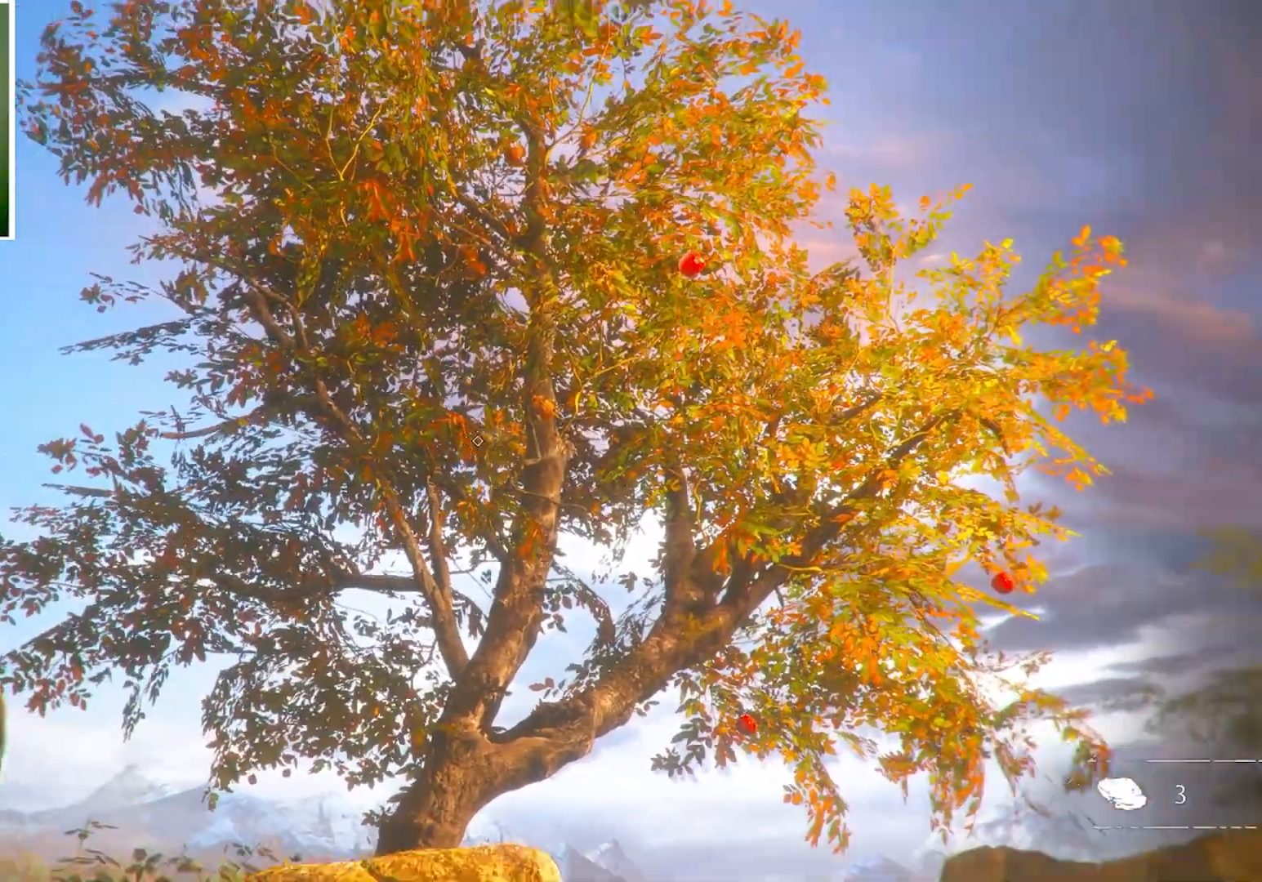
{"keys": [], "mouse": ["right"], "events": []}
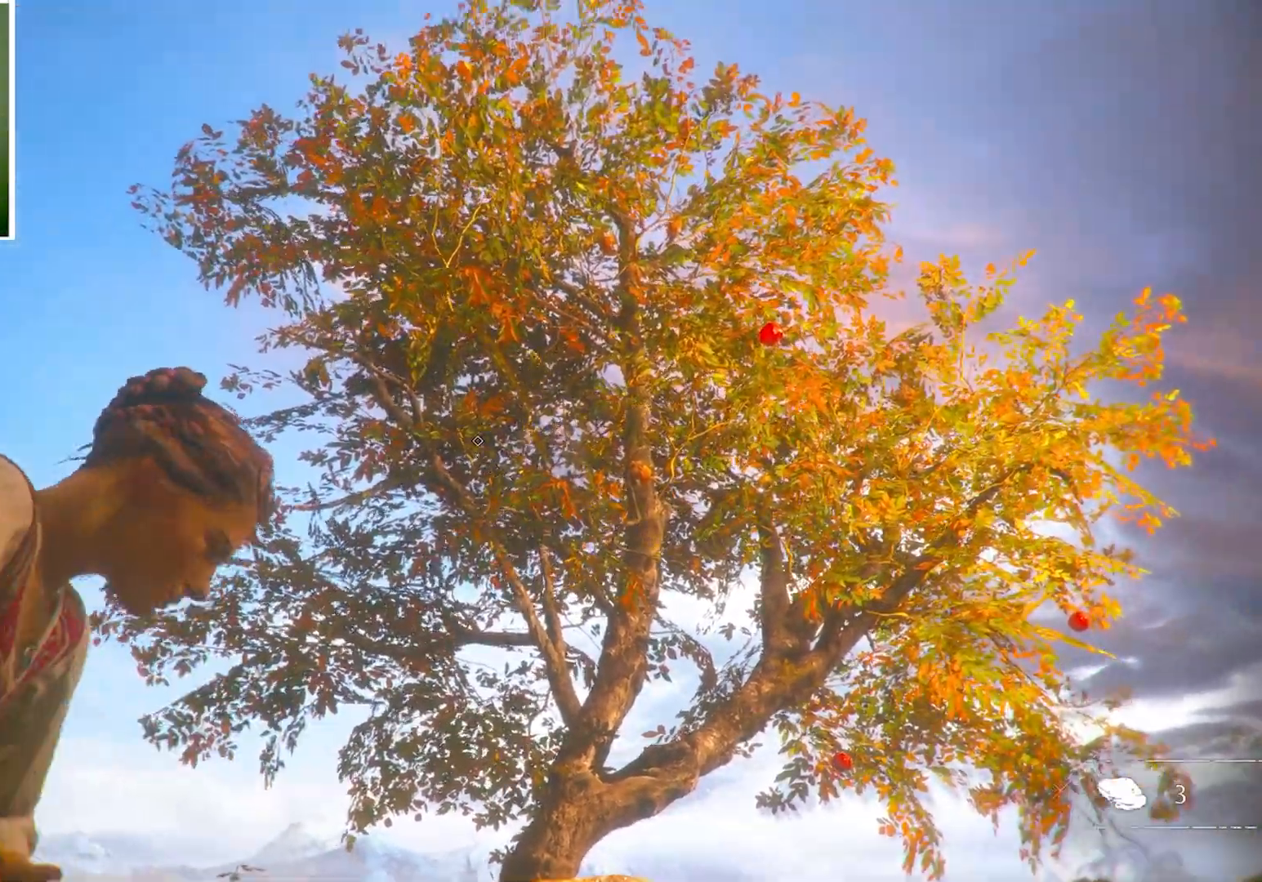
{"keys": [], "mouse": ["right"]}
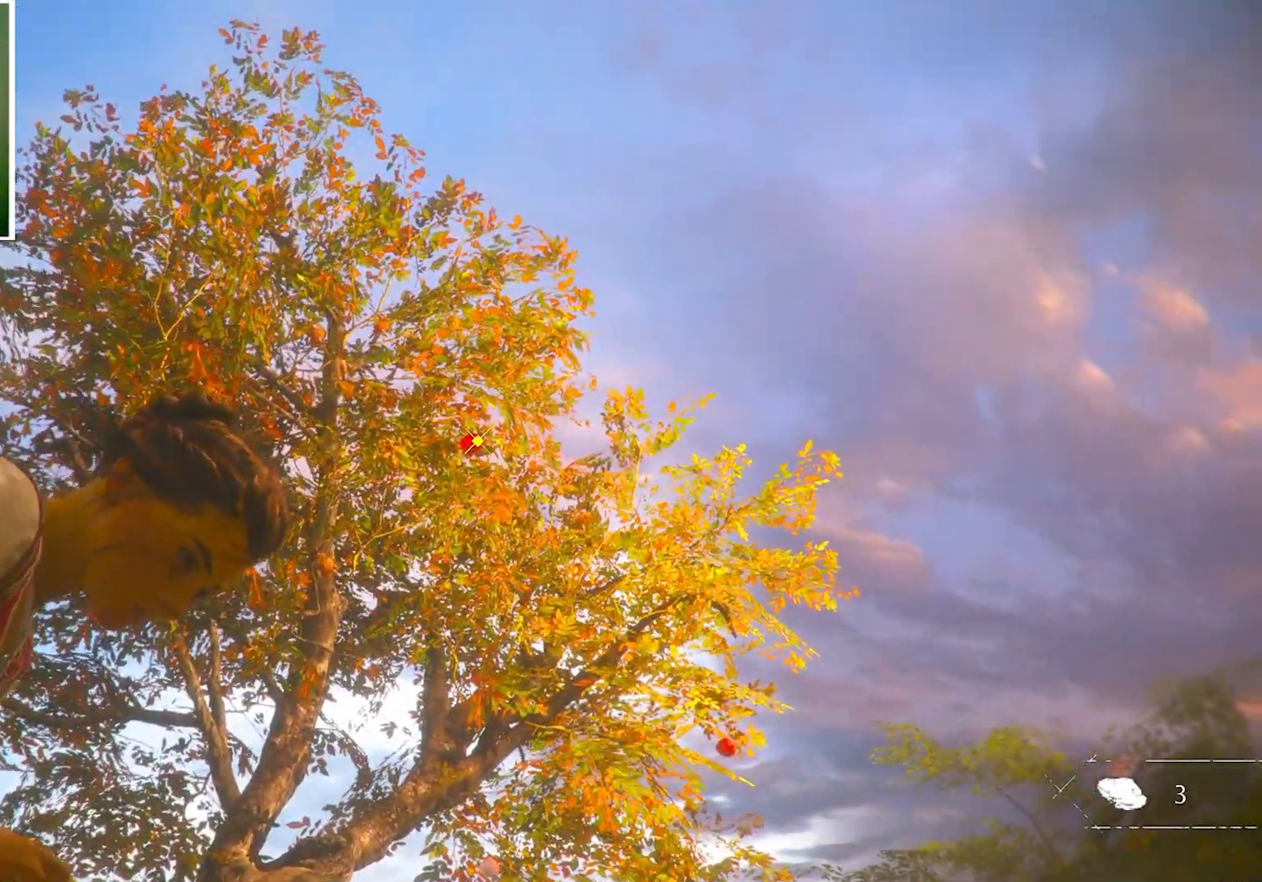
{"keys": [], "mouse": ["left", "right"], "events": [[234, "mouse_left", "down"]]}
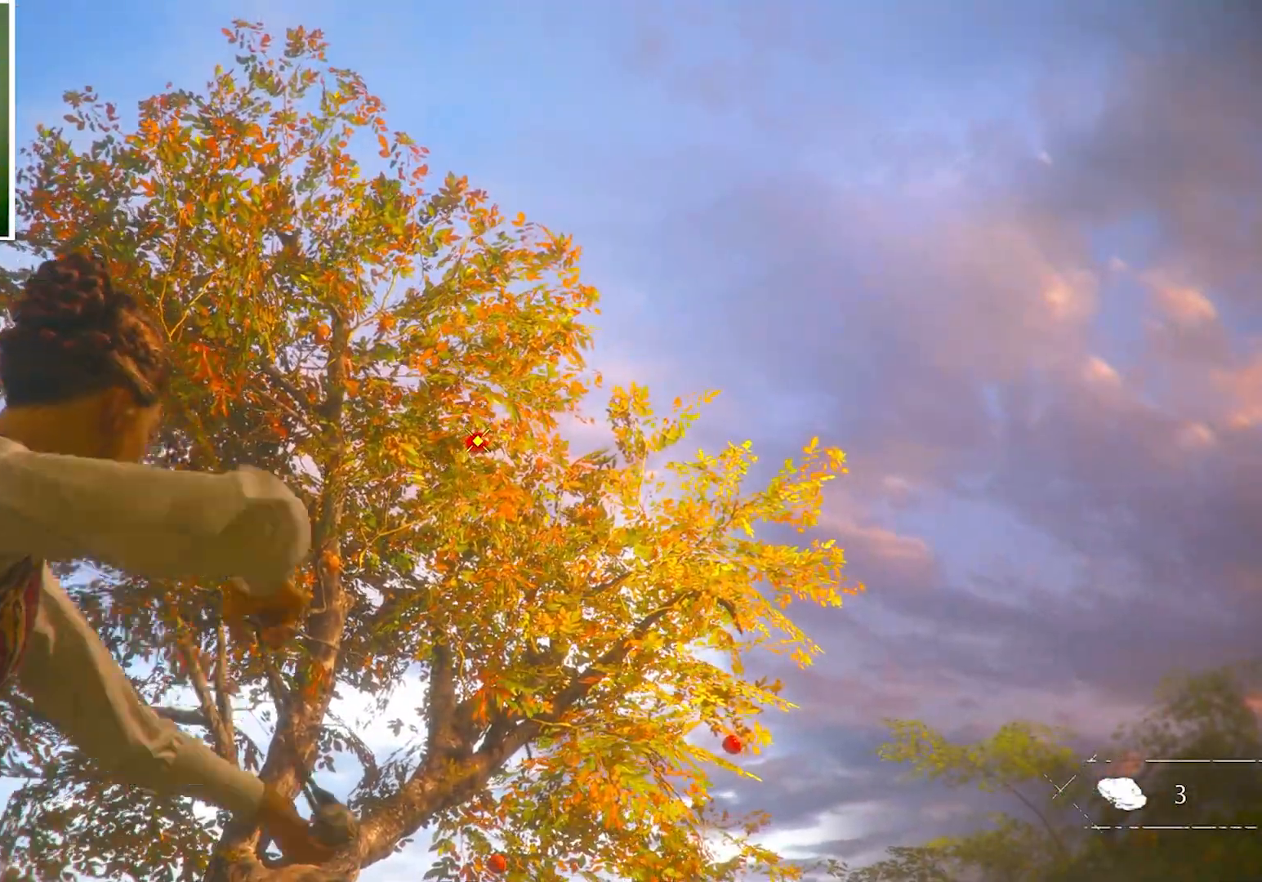
{"keys": [], "mouse": ["left", "right"], "events": []}
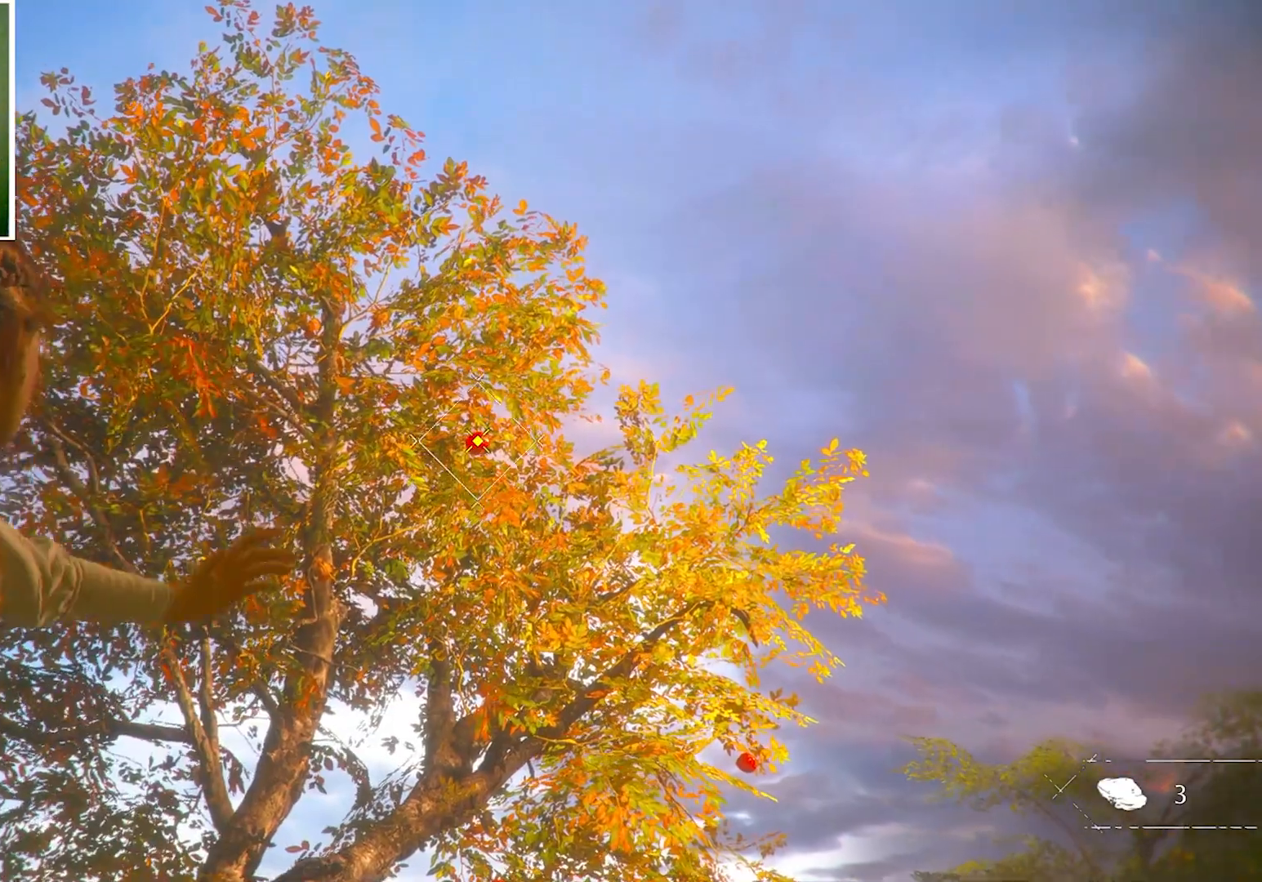
{"keys": [], "mouse": ["left", "right"], "events": []}
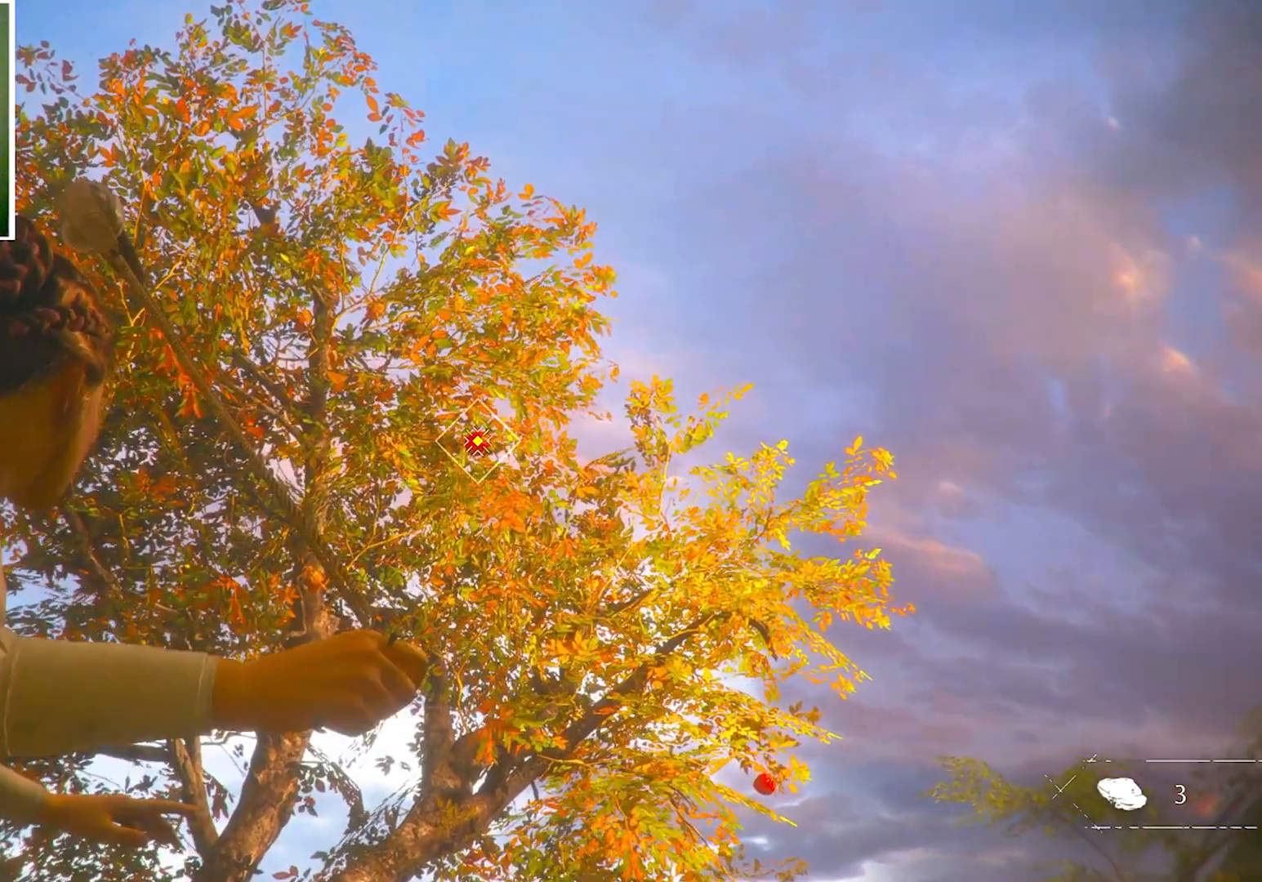
{"keys": [], "mouse": ["right"], "events": [[434, "mouse_left", "up"]]}
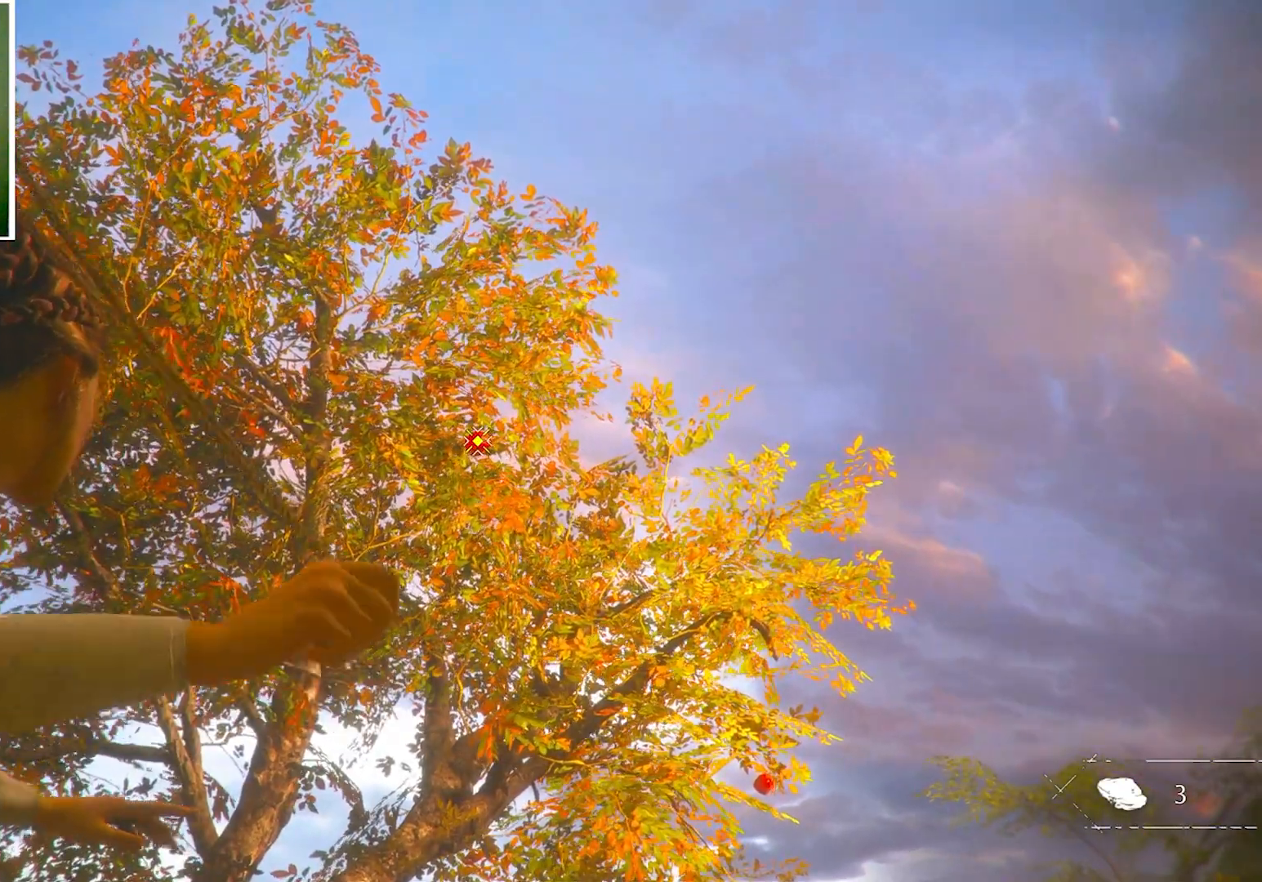
{"keys": [], "mouse": ["right"], "events": []}
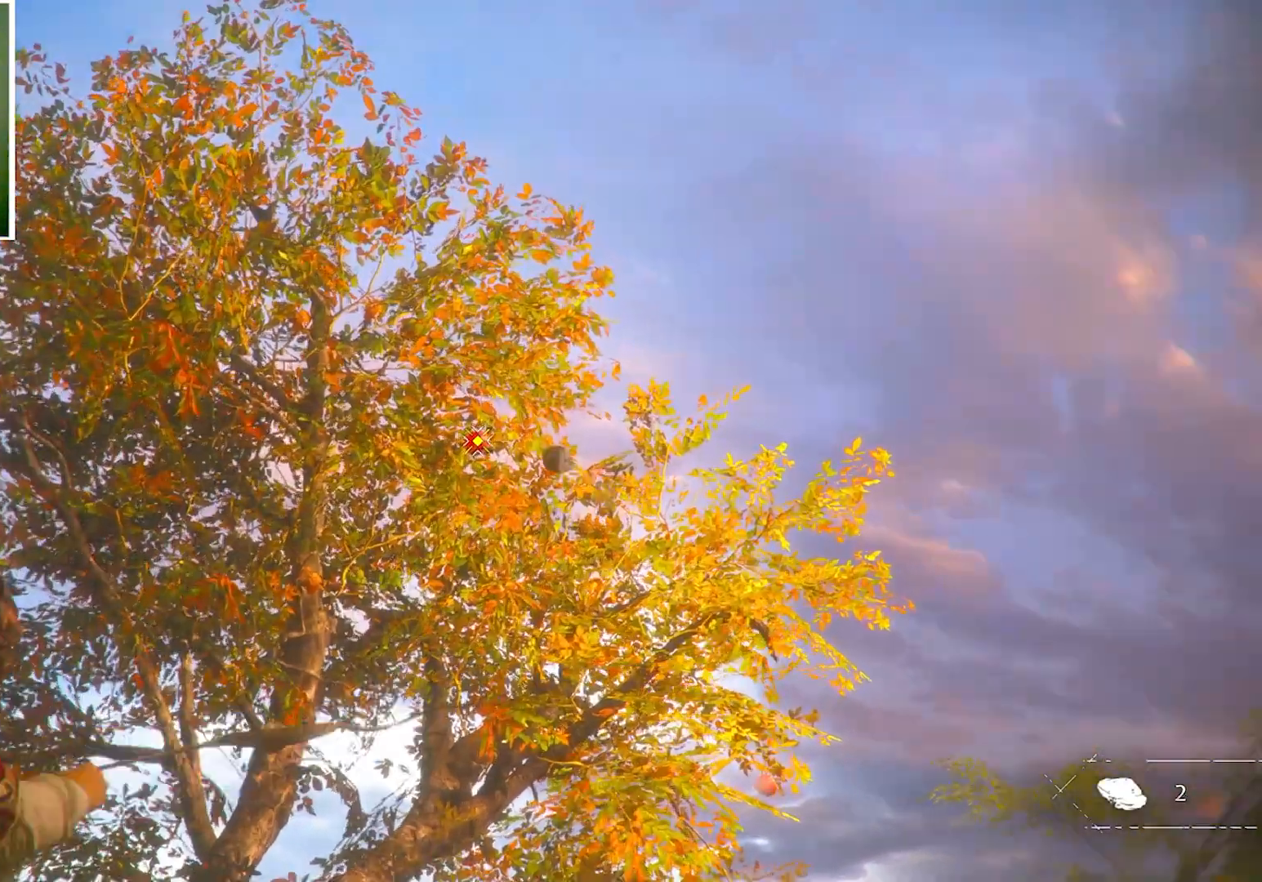
{"keys": [], "mouse": ["right"], "events": []}
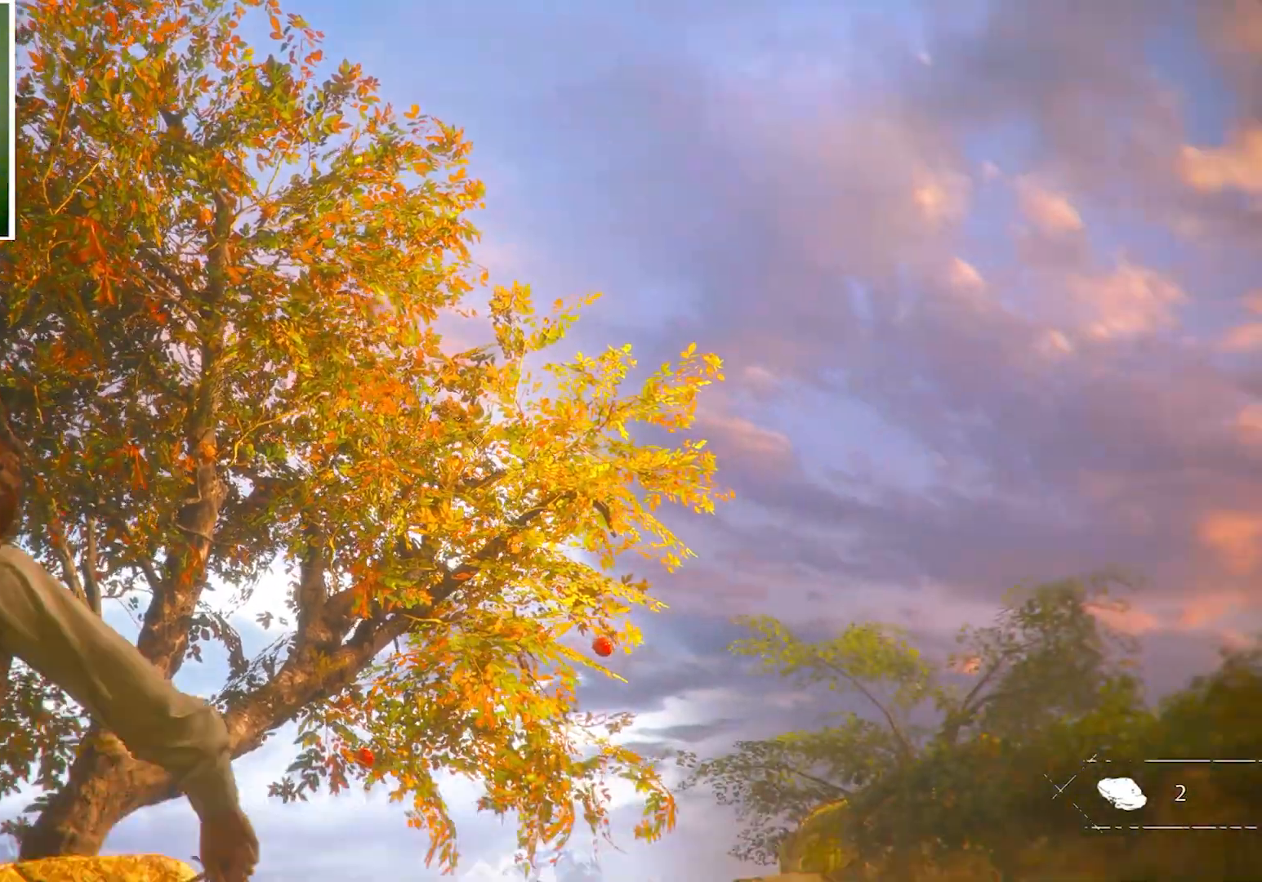
{"keys": [], "mouse": ["right"], "events": []}
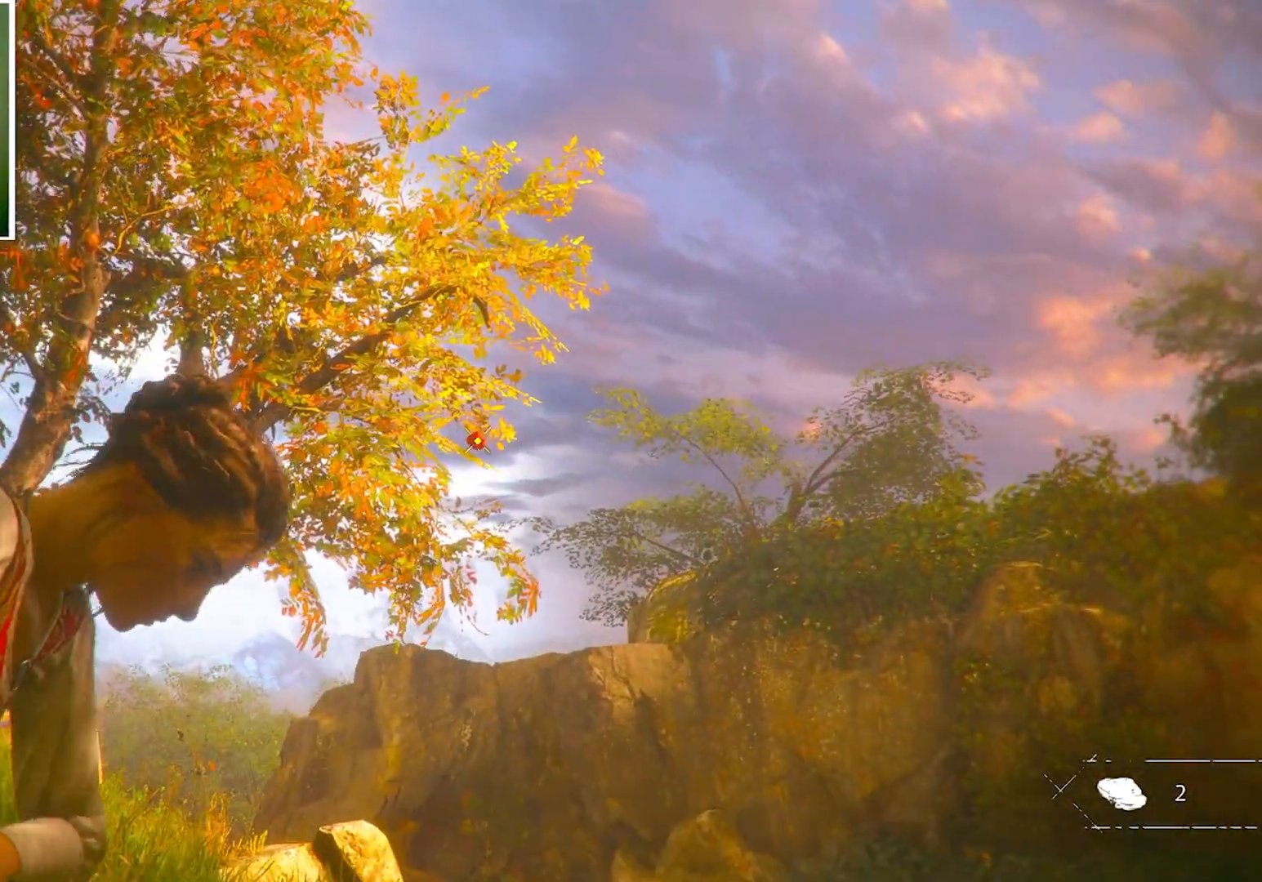
{"keys": [], "mouse": ["left", "right"], "events": [[334, "mouse_left", "down"]]}
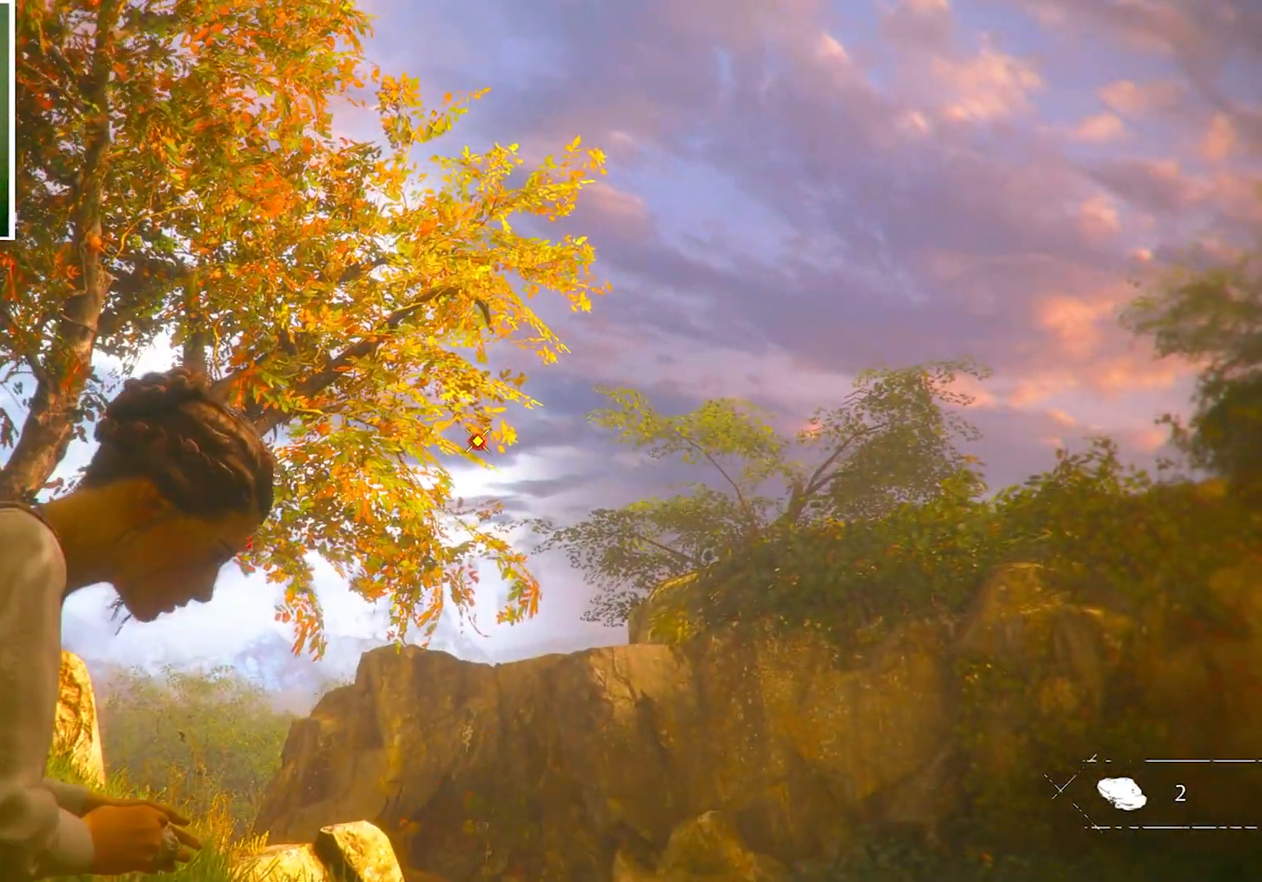
{"keys": [], "mouse": ["left", "right"], "events": []}
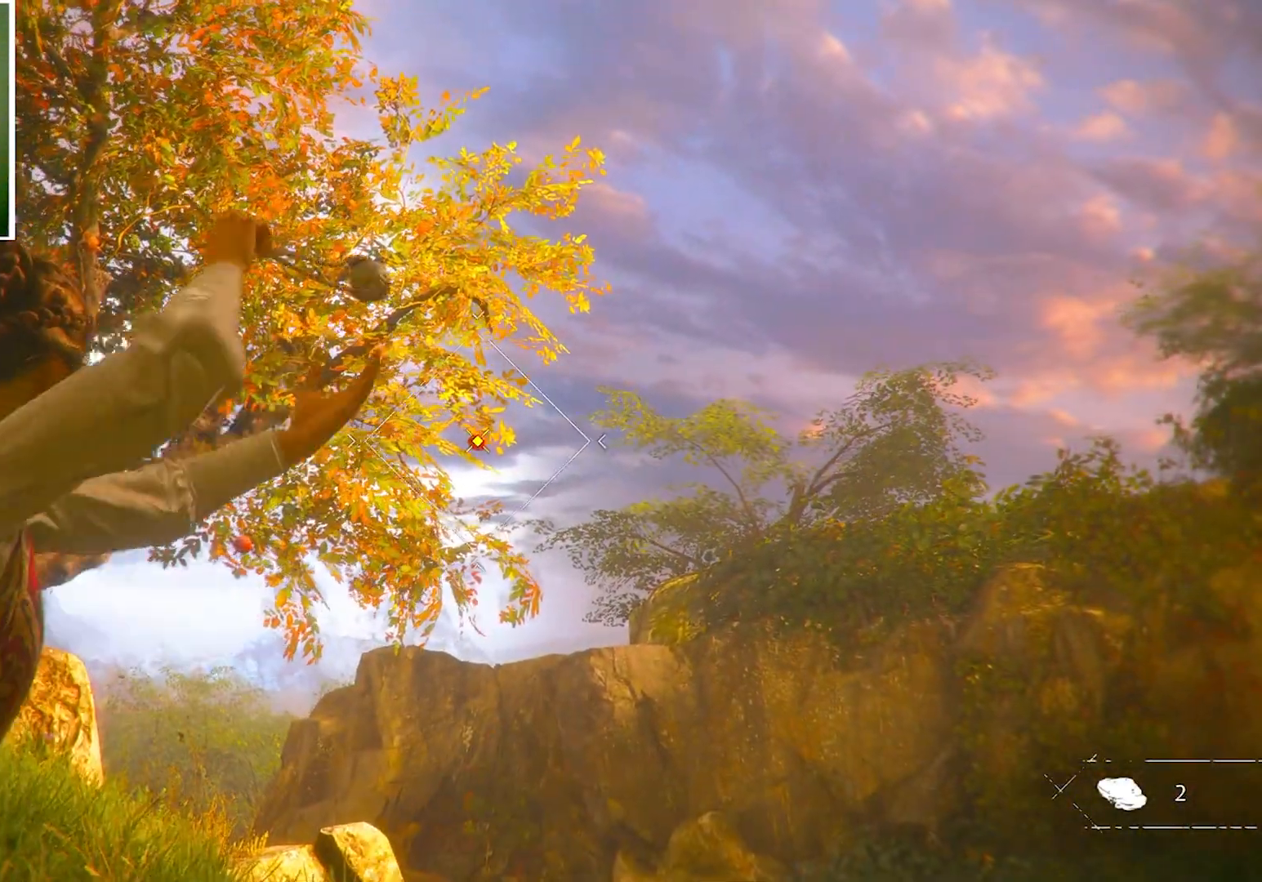
{"keys": [], "mouse": ["left", "right"], "events": []}
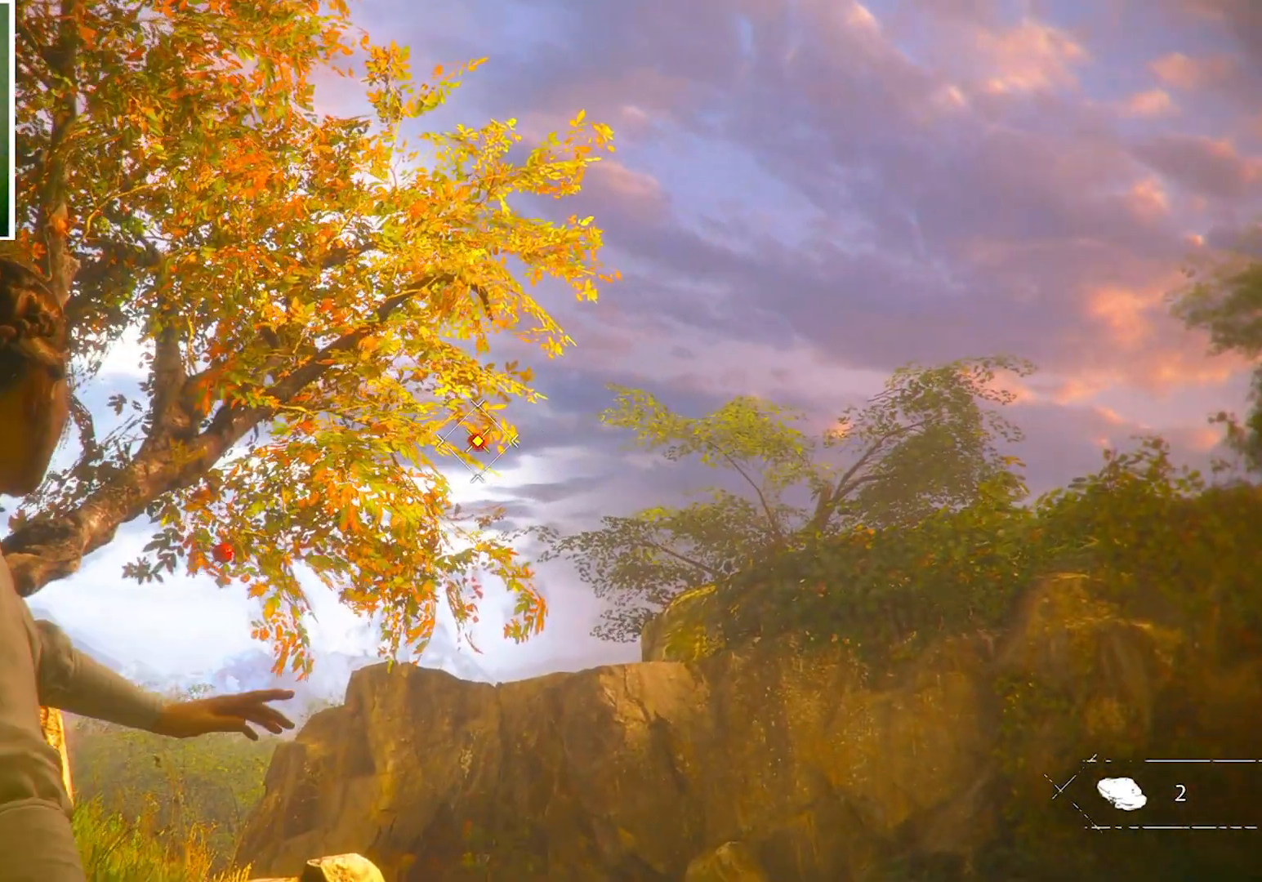
{"keys": [], "mouse": ["left", "right"], "events": []}
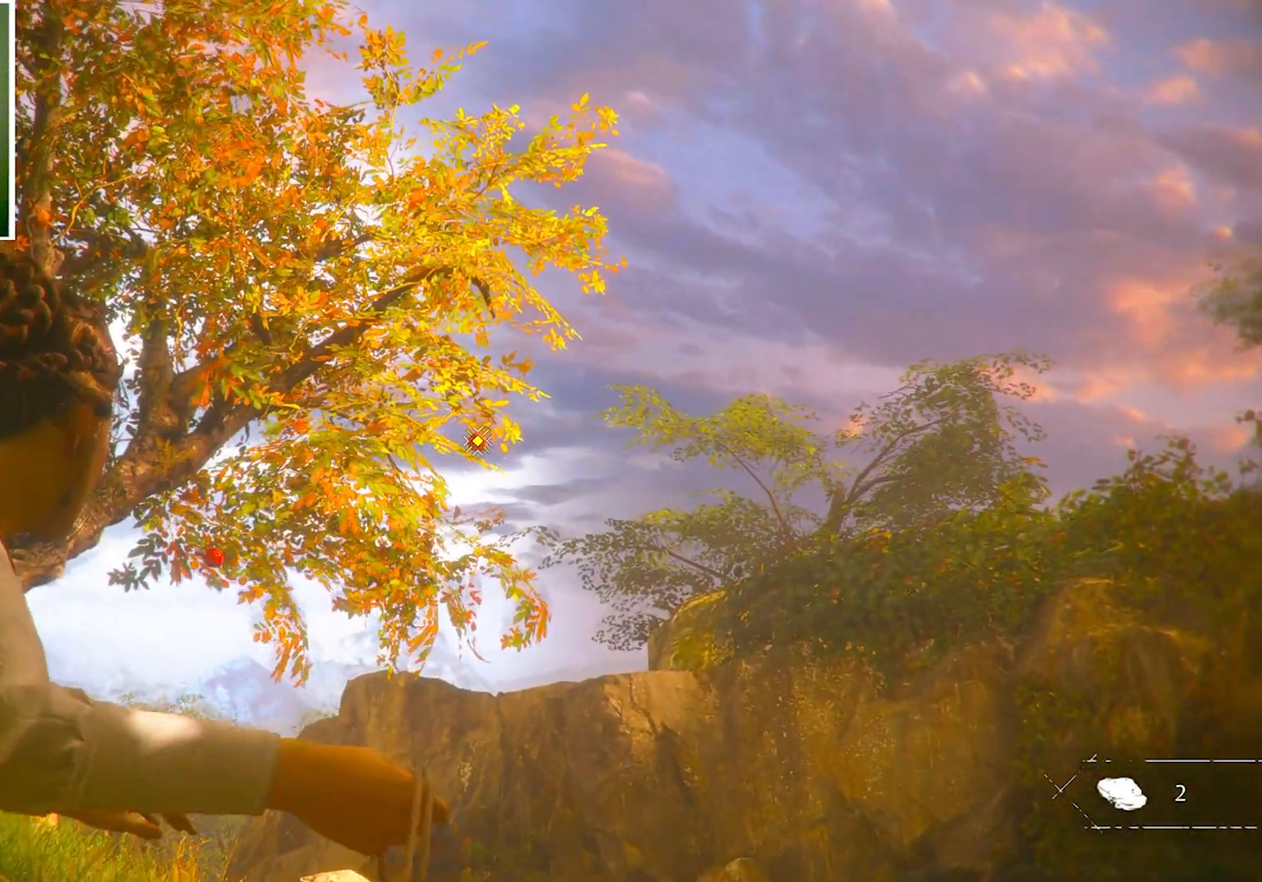
{"keys": [], "mouse": ["left", "right"], "events": []}